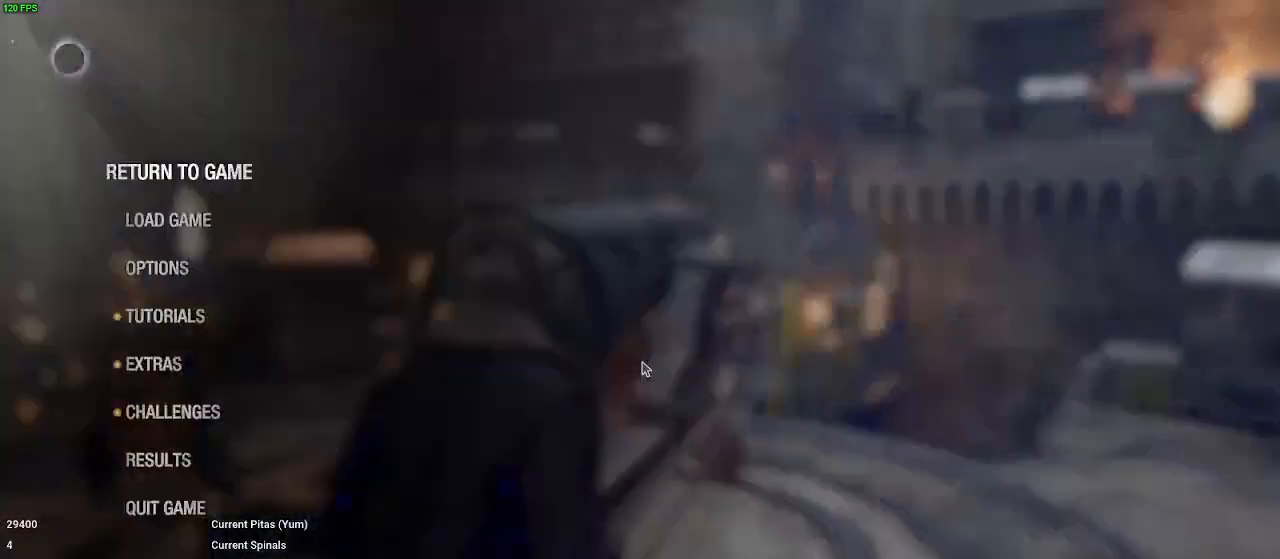
Gameplay with keyboard; each line is a JSON object with the keys held at the frame after it. "events" lists presses ("down") and releases ("up") of "1", "2", "3", "4", "5", "a", "alt", "c", "caps_lock", "ctrl", "d", "e", "f", "g", "q", "r", "s", "shift", "space", "t", "tab", "v", "w", "x" and "z" between this image and that frame as [ms after this image, input, new state], when the widget could be followed in between. No other keys are recorded. Mouse input is not recorded.
{"keys": [], "events": [[250, "s", "down"], [350, "s", "up"], [400, "f", "down"], [450, "f", "up"]]}
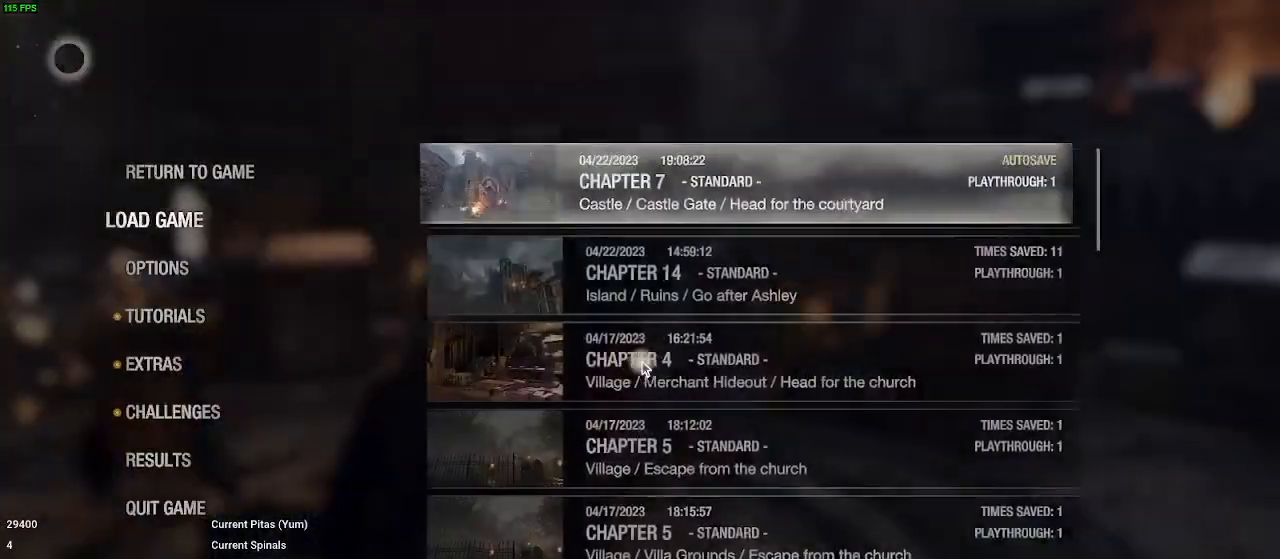
{"keys": [], "events": [[33, "f", "down"], [83, "f", "up"], [183, "w", "down"], [233, "f", "down"], [267, "f", "up"], [267, "w", "up"]]}
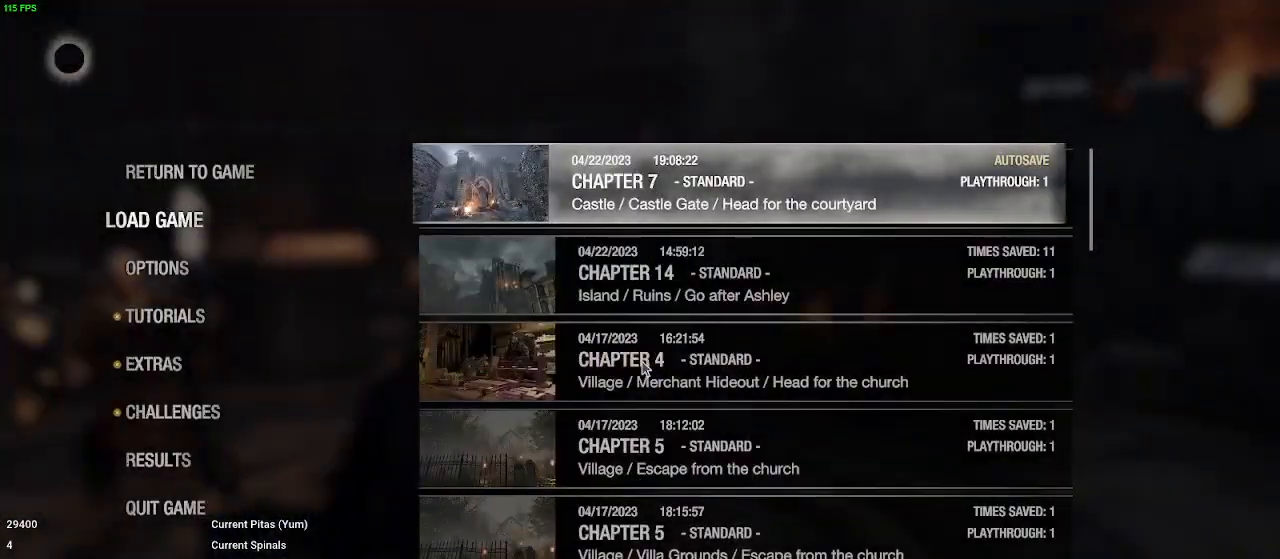
{"keys": [], "events": []}
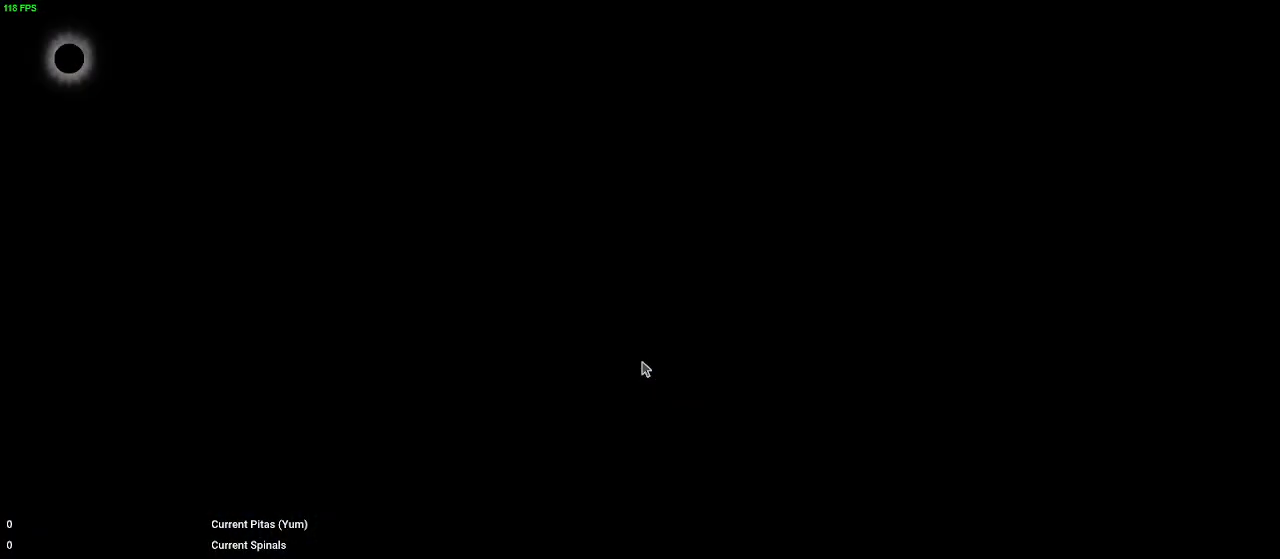
{"keys": [], "events": []}
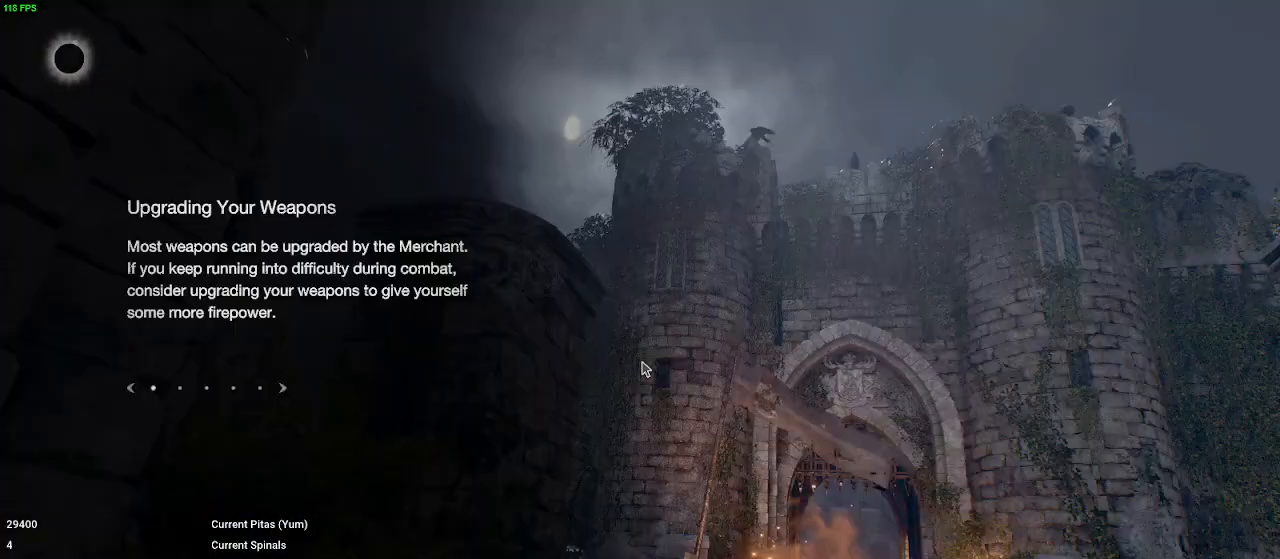
{"keys": [], "events": []}
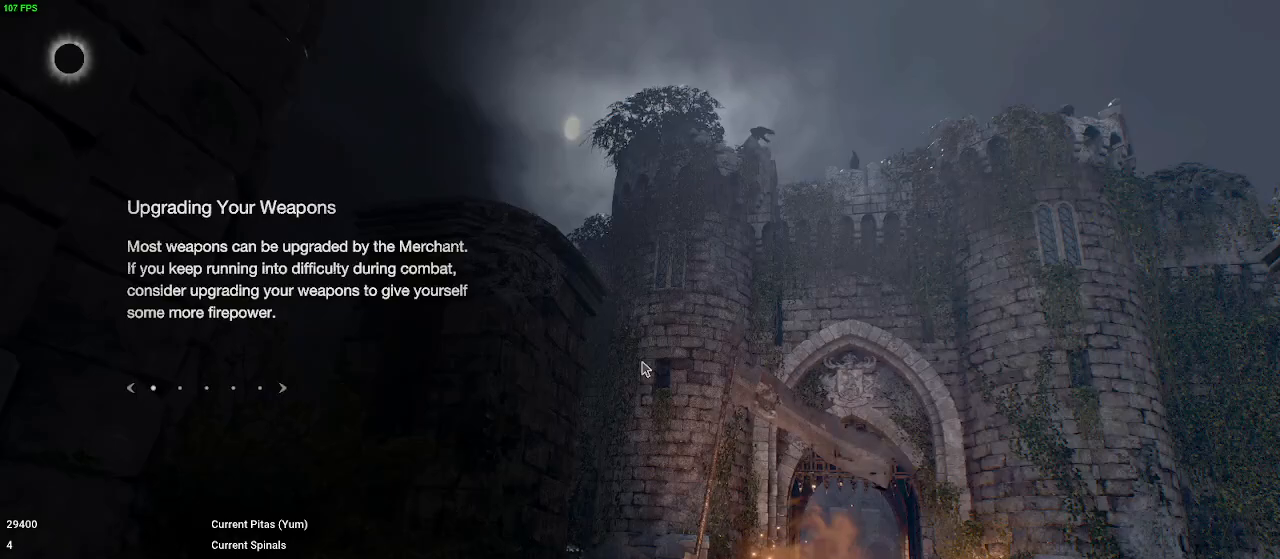
{"keys": [], "events": []}
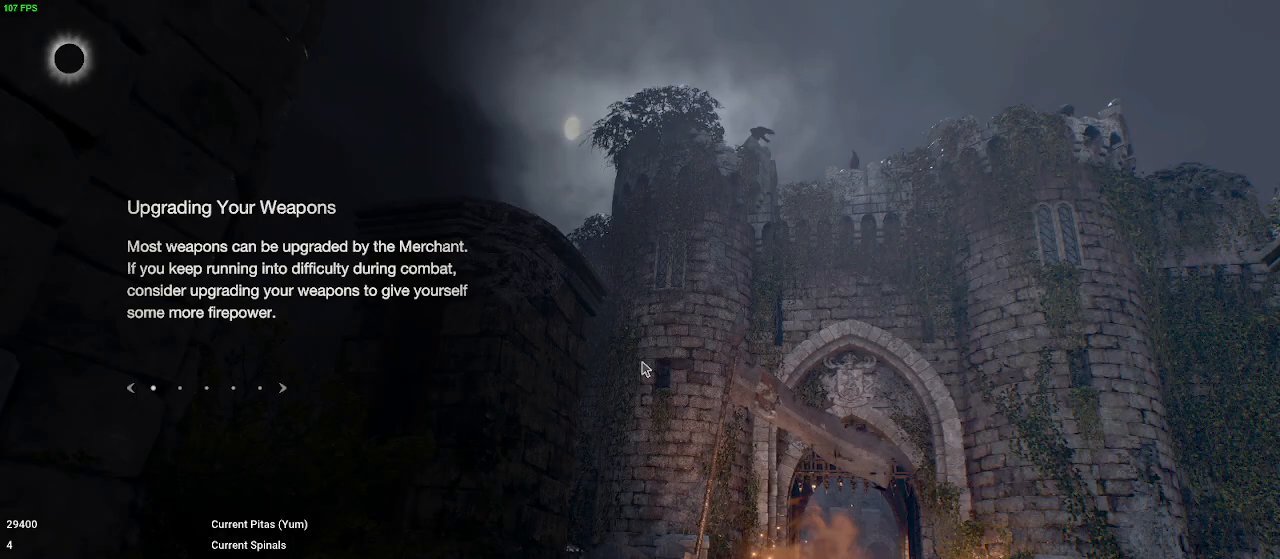
{"keys": [], "events": []}
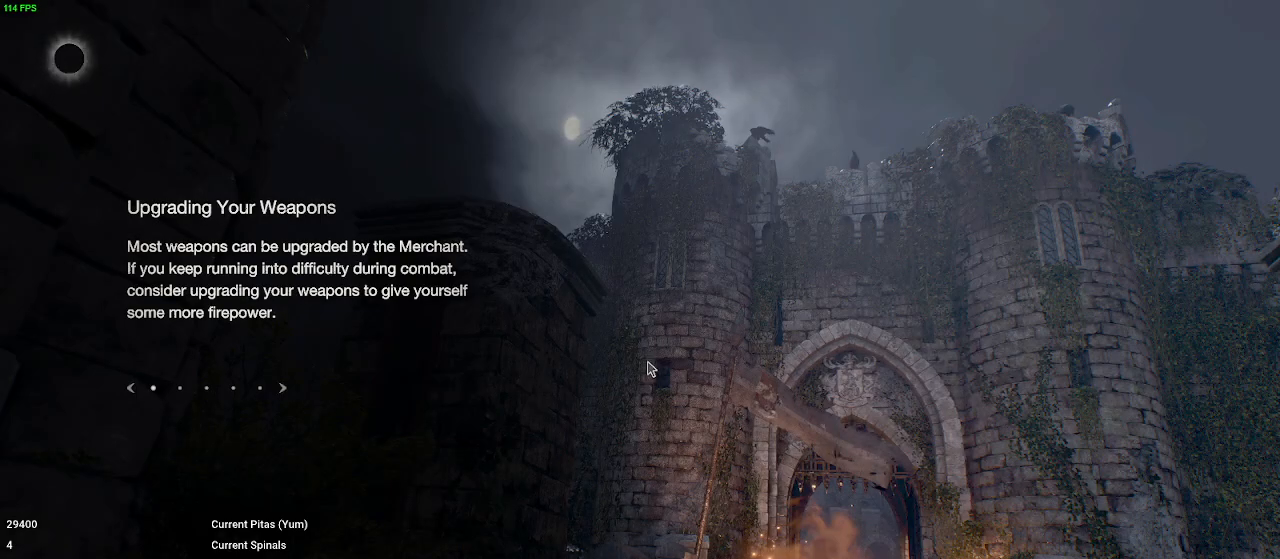
{"keys": [], "events": []}
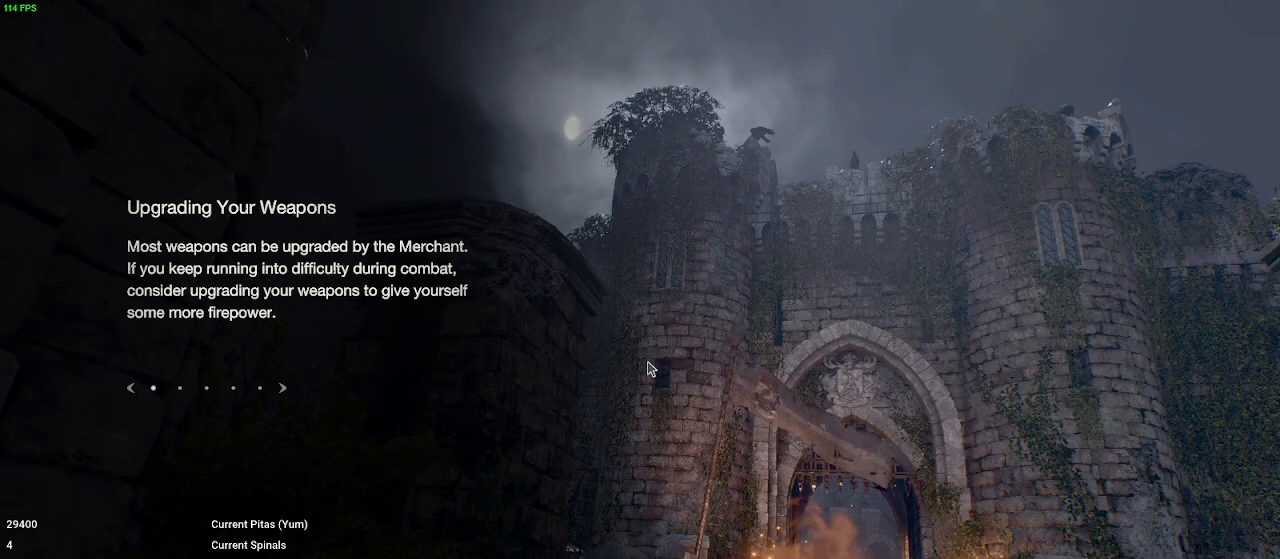
{"keys": ["a", "shift", "w"], "events": [[200, "shift", "down"], [200, "w", "down"], [283, "a", "down"]]}
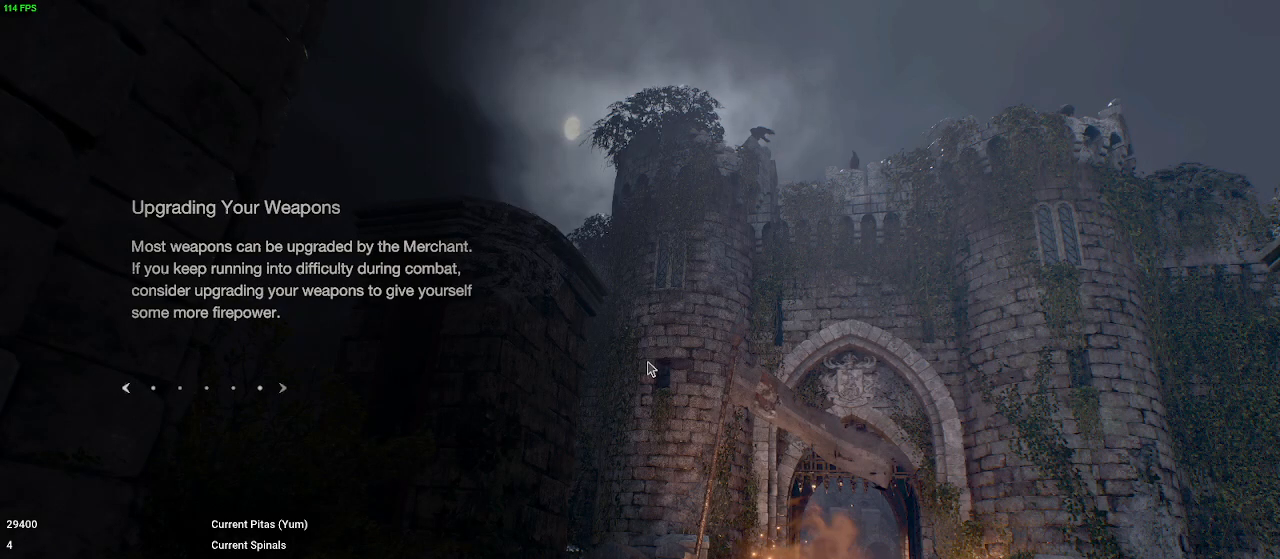
{"keys": ["a", "shift", "w"], "events": []}
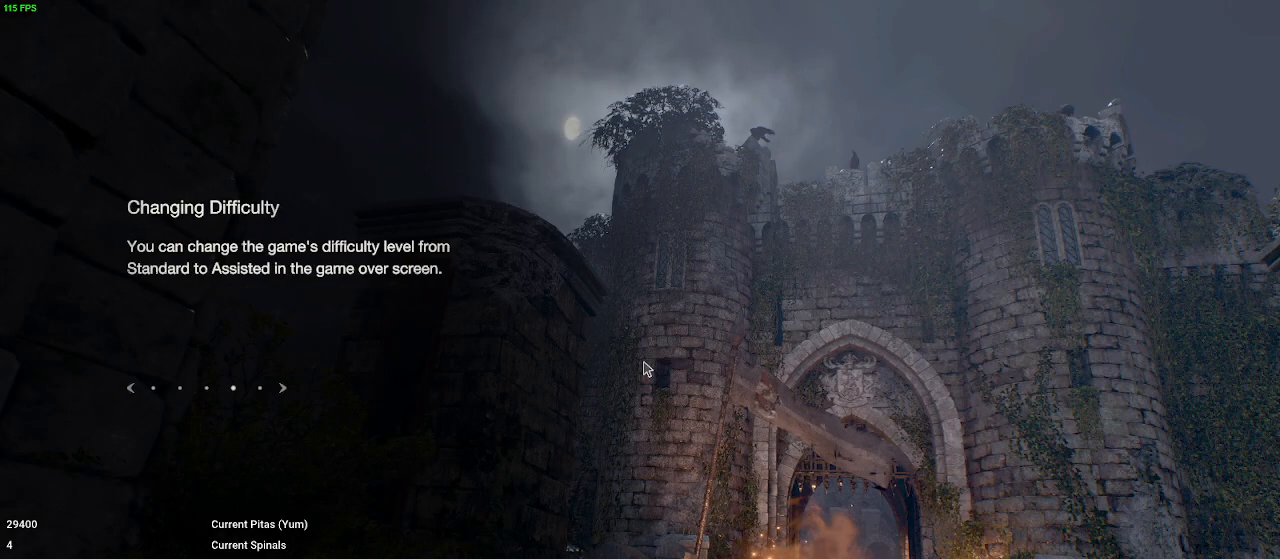
{"keys": ["a", "shift"], "events": [[317, "w", "up"]]}
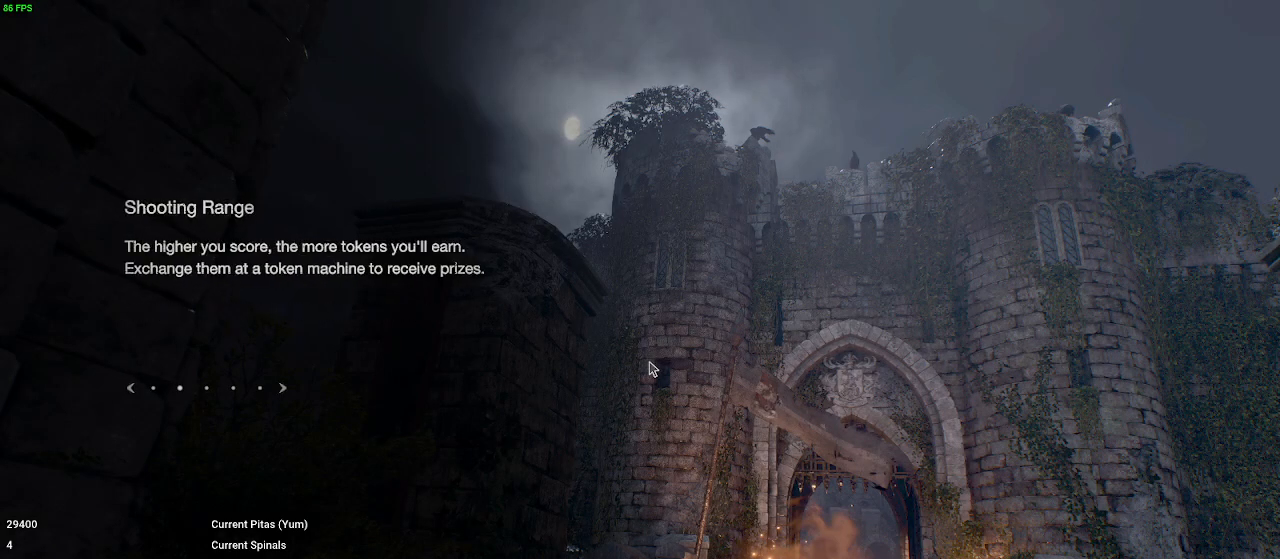
{"keys": ["a", "shift", "w"], "events": [[150, "space", "down"], [333, "space", "up"], [483, "w", "down"]]}
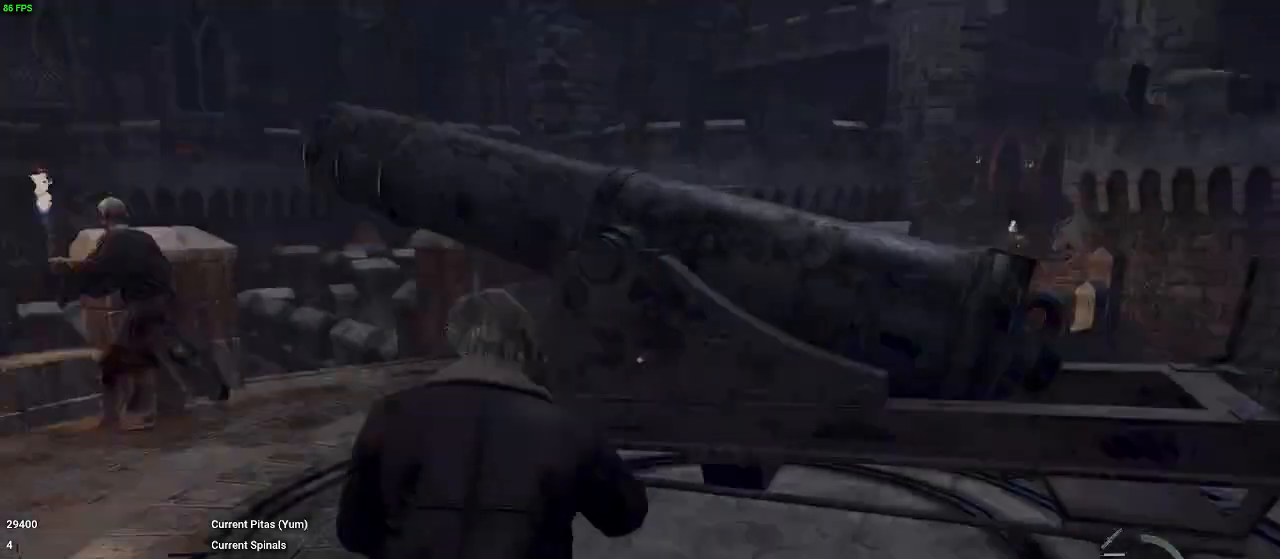
{"keys": ["shift", "w"], "events": [[217, "a", "up"]]}
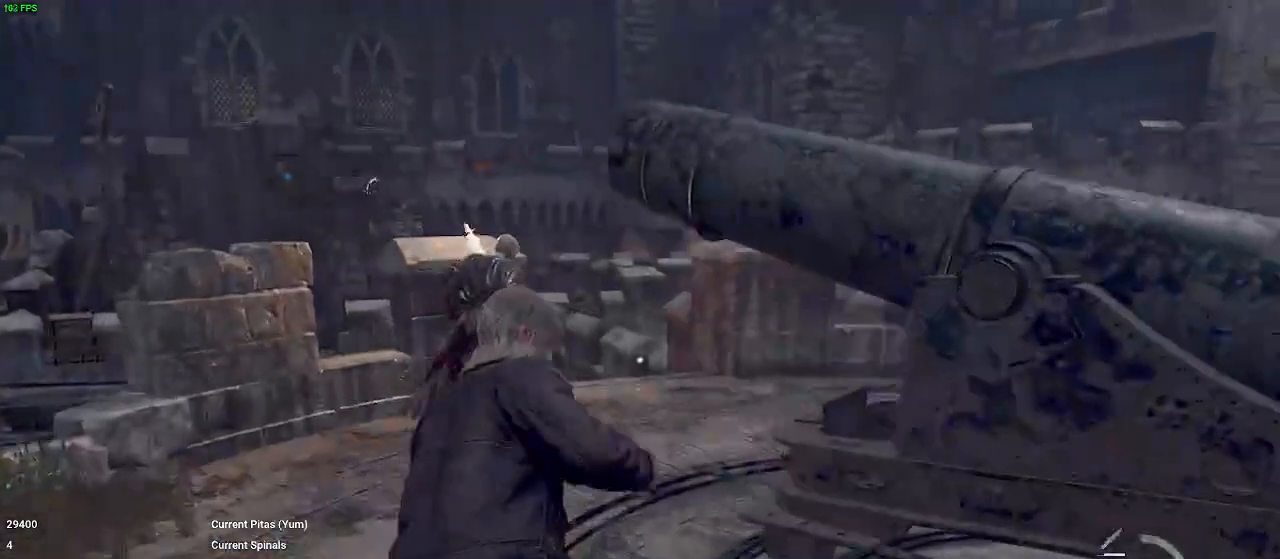
{"keys": ["shift", "w"], "events": []}
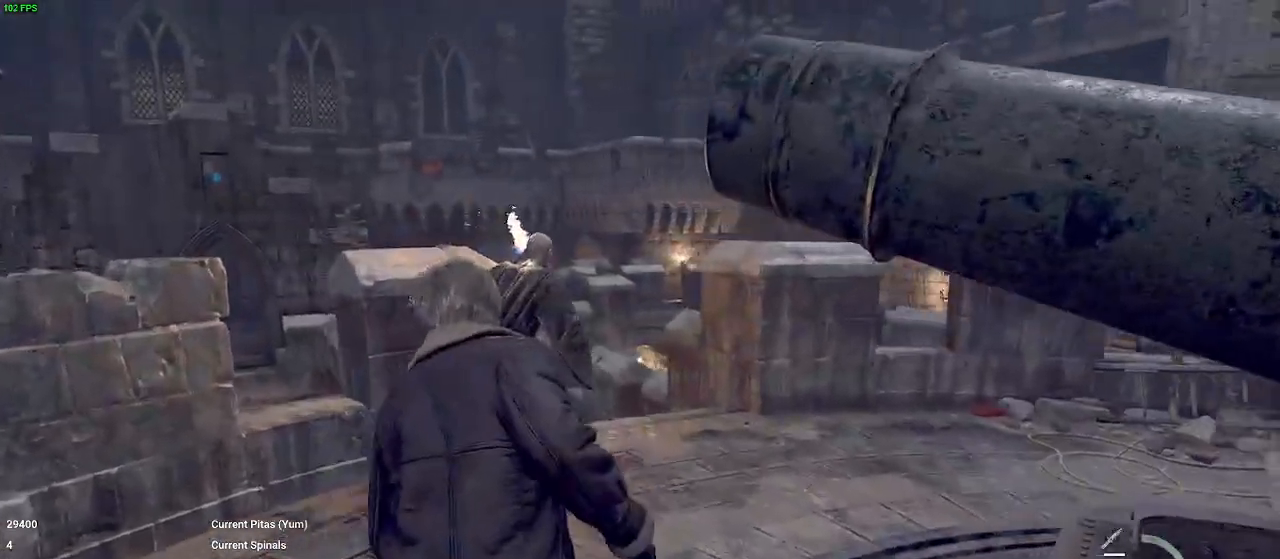
{"keys": ["d", "shift", "w"], "events": [[333, "d", "down"]]}
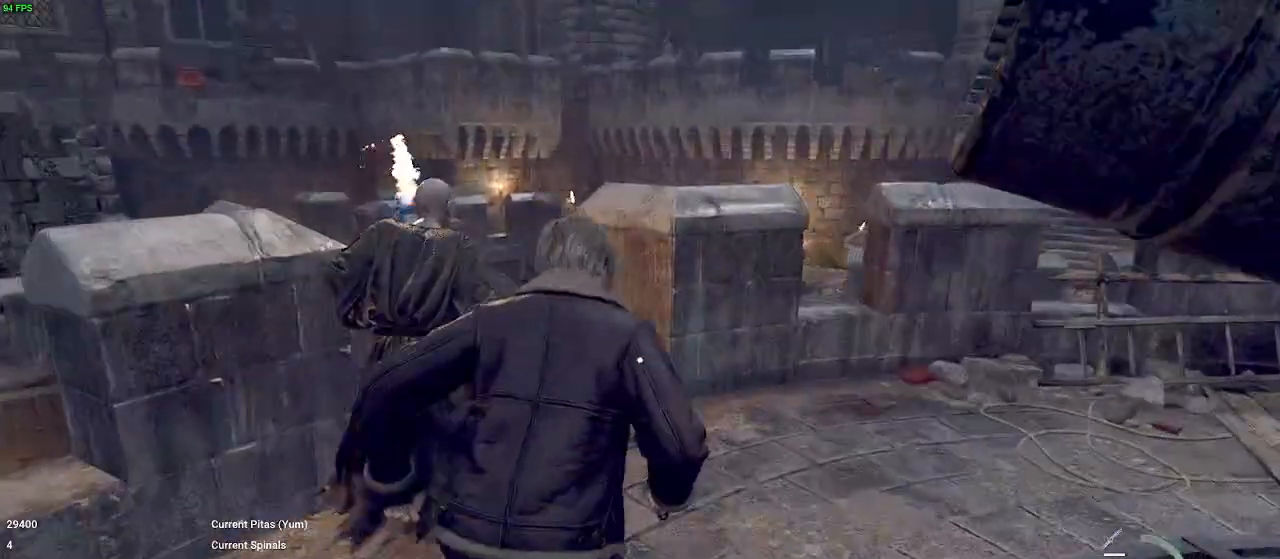
{"keys": ["shift", "w"], "events": [[17, "d", "up"], [250, "d", "down"], [300, "d", "up"]]}
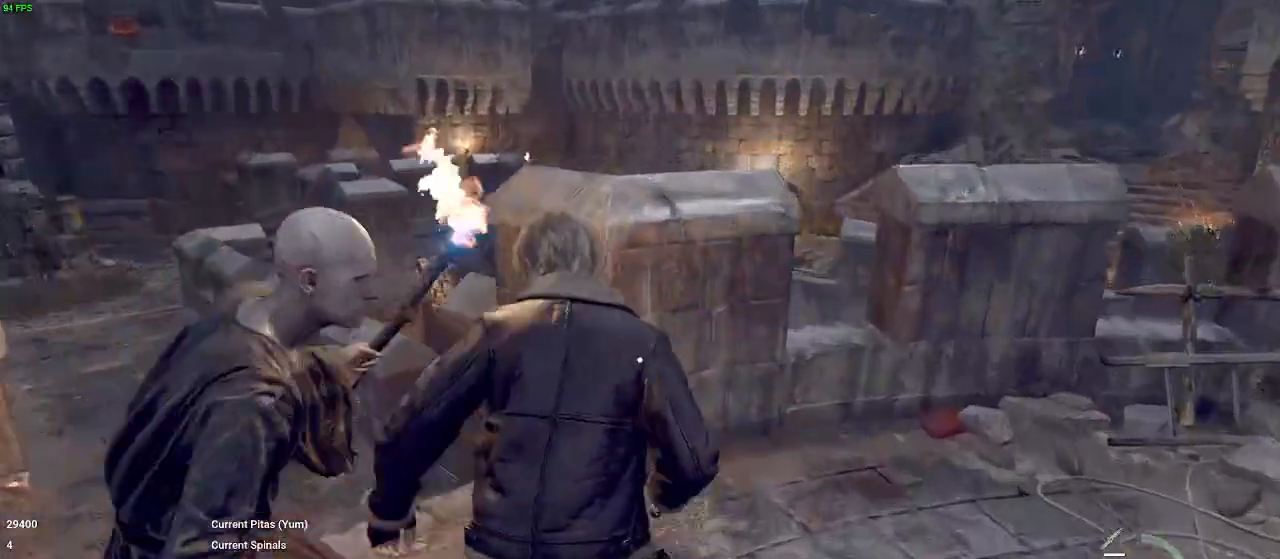
{"keys": ["shift", "w"], "events": [[83, "a", "down"], [500, "a", "up"]]}
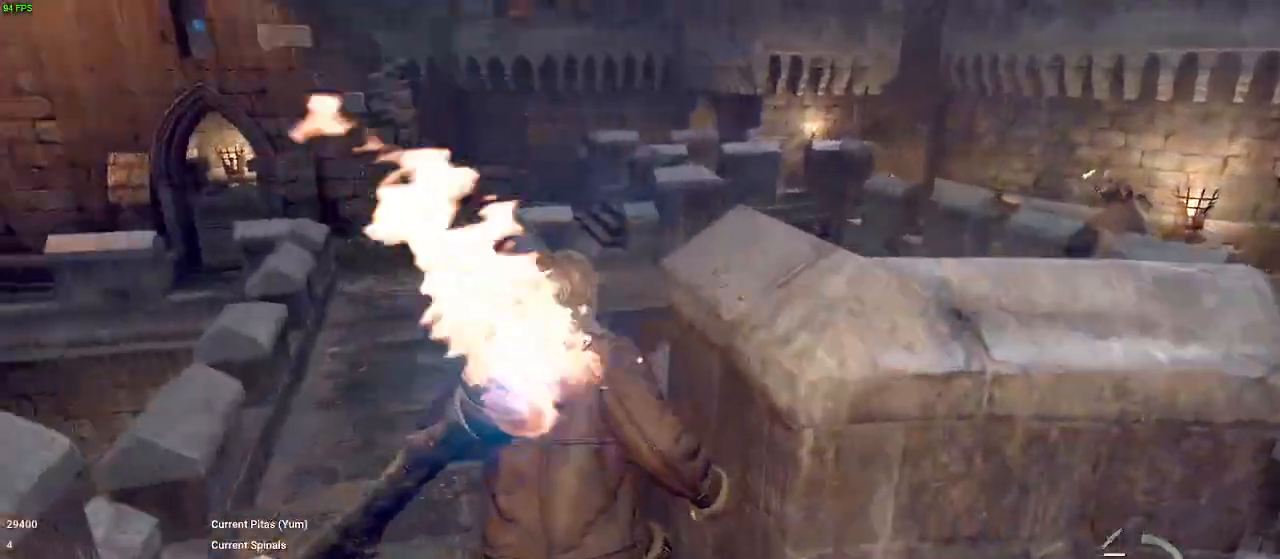
{"keys": ["shift", "w"], "events": []}
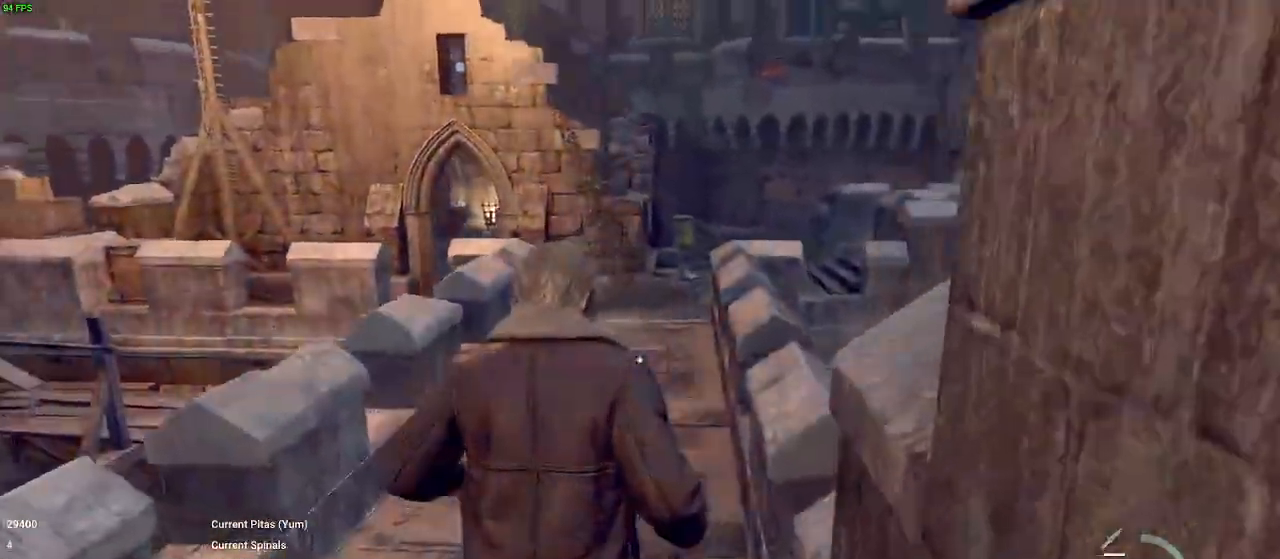
{"keys": ["d", "shift", "w"], "events": [[350, "d", "down"]]}
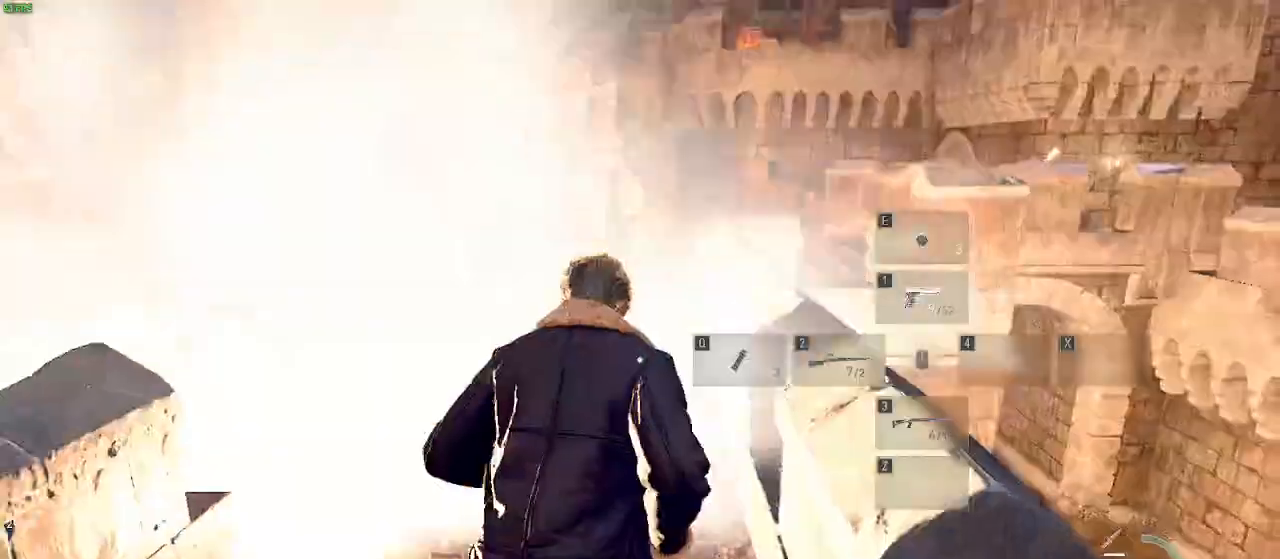
{"keys": ["shift", "w"], "events": [[83, "d", "up"]]}
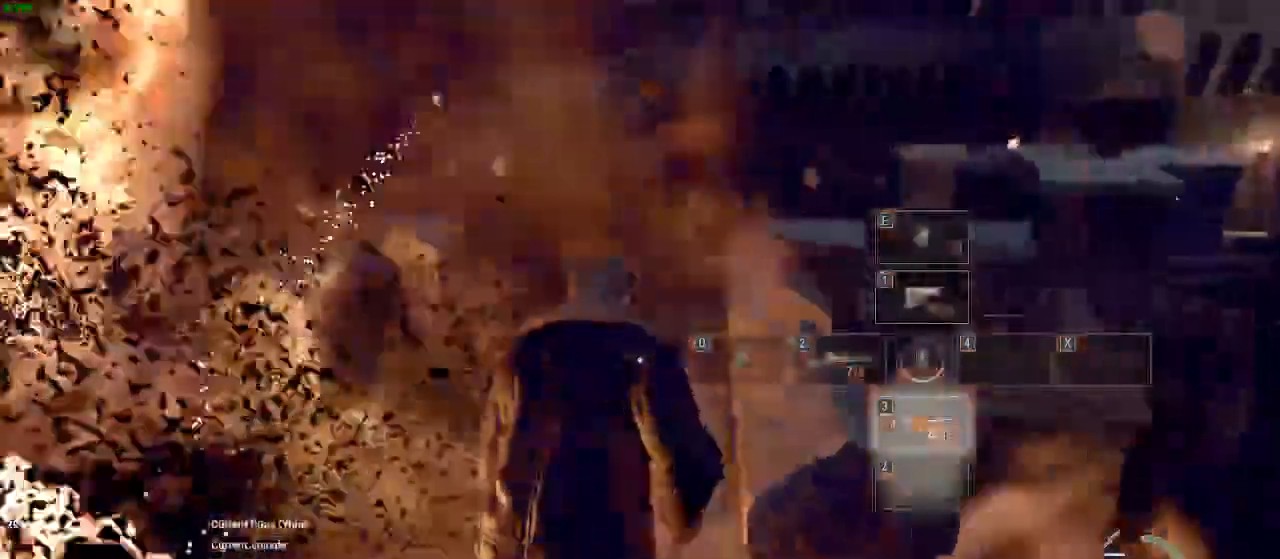
{"keys": ["shift", "w"], "events": []}
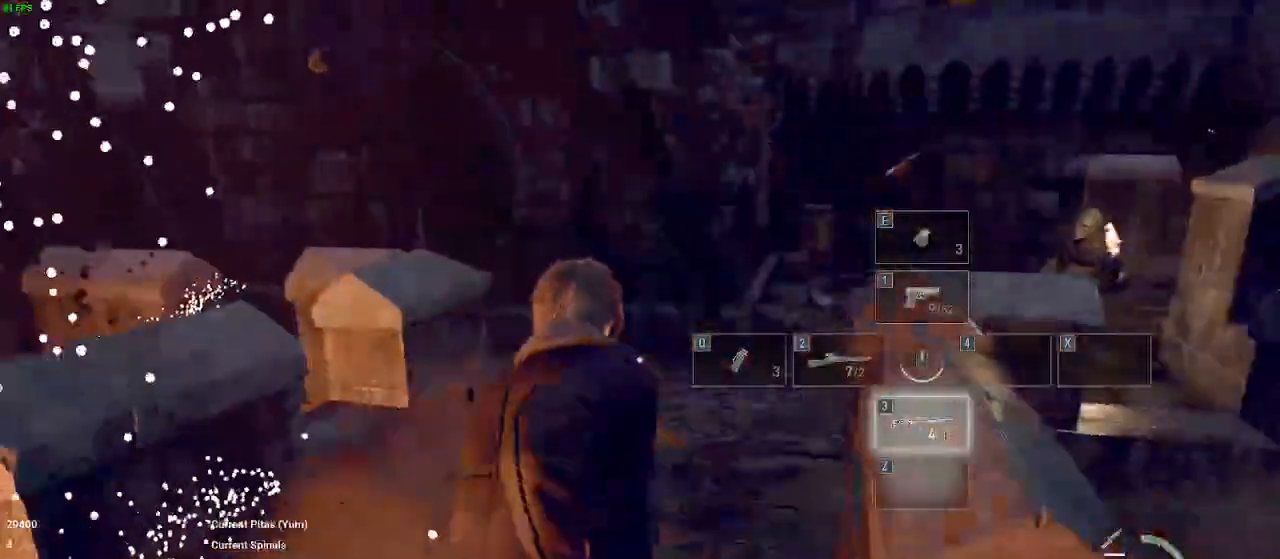
{"keys": ["a", "shift", "w"], "events": [[500, "a", "down"]]}
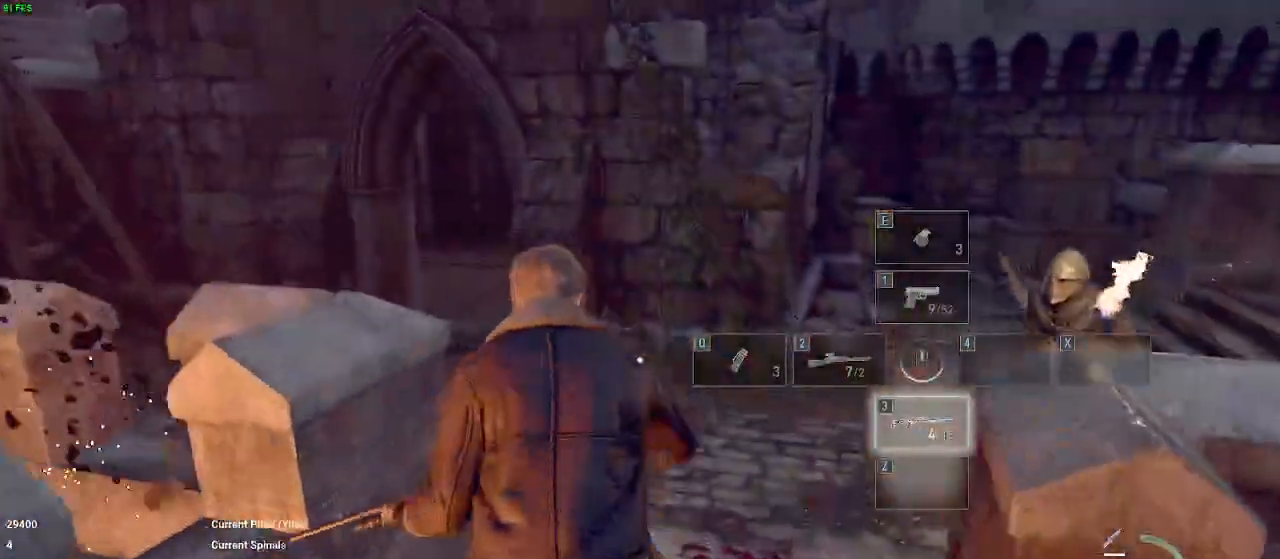
{"keys": ["shift", "w"], "events": [[83, "a", "up"]]}